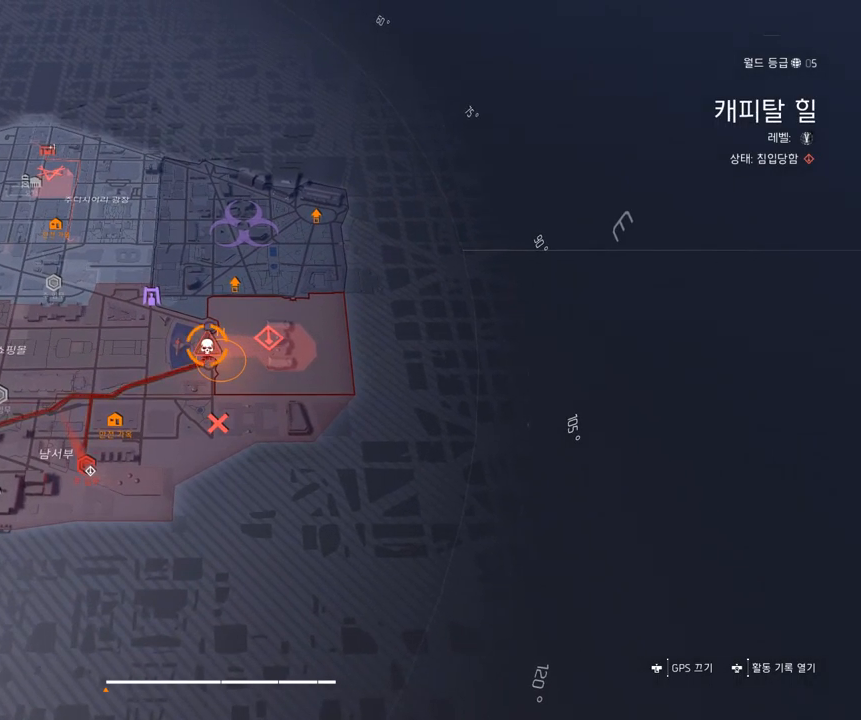
Gameplay with a controller (Xbox layout); each line is a JSON object with the inputs held at the frame after it. "events" lists button and stick changes between this image and that frame as [ms after this image, input, new state], when the widget could be followed in between. Not read: DPAD_DOWN DPAD_LEFT DPAD_RIGHT DPAD_UP HOME L1 L2 L3 R1 R2 R3 other_buttons right_stick.
{"buttons": [], "left_stick": "center", "events": []}
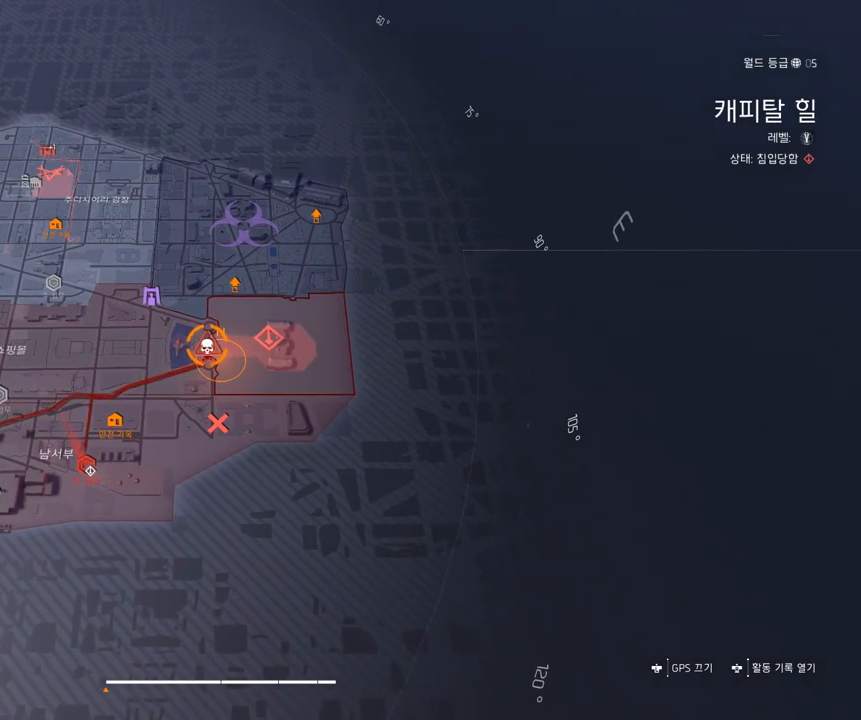
{"buttons": [], "left_stick": "center", "events": []}
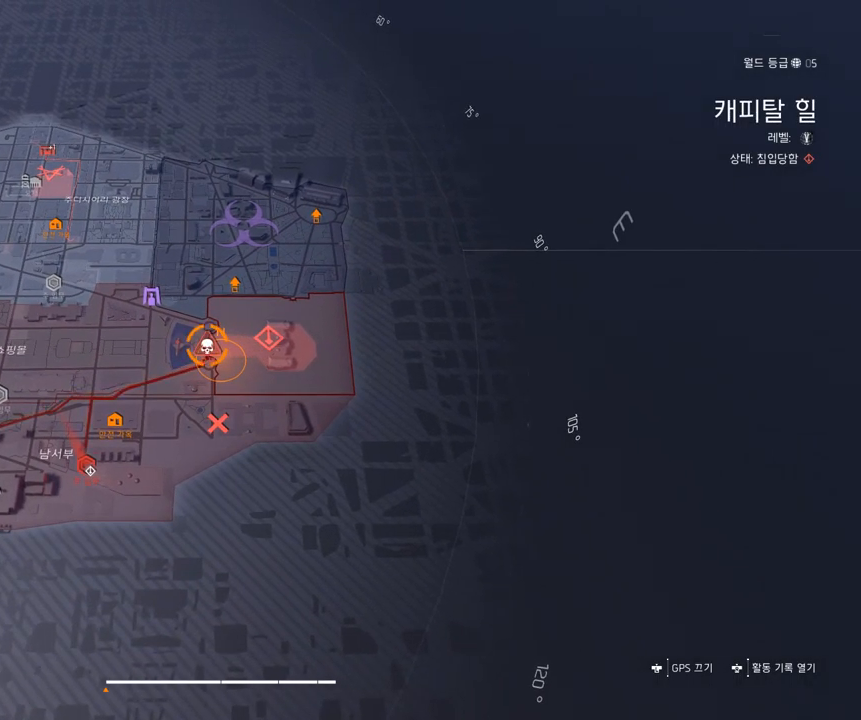
{"buttons": [], "left_stick": "down-left", "events": [[350, "left_stick", "down-left"]]}
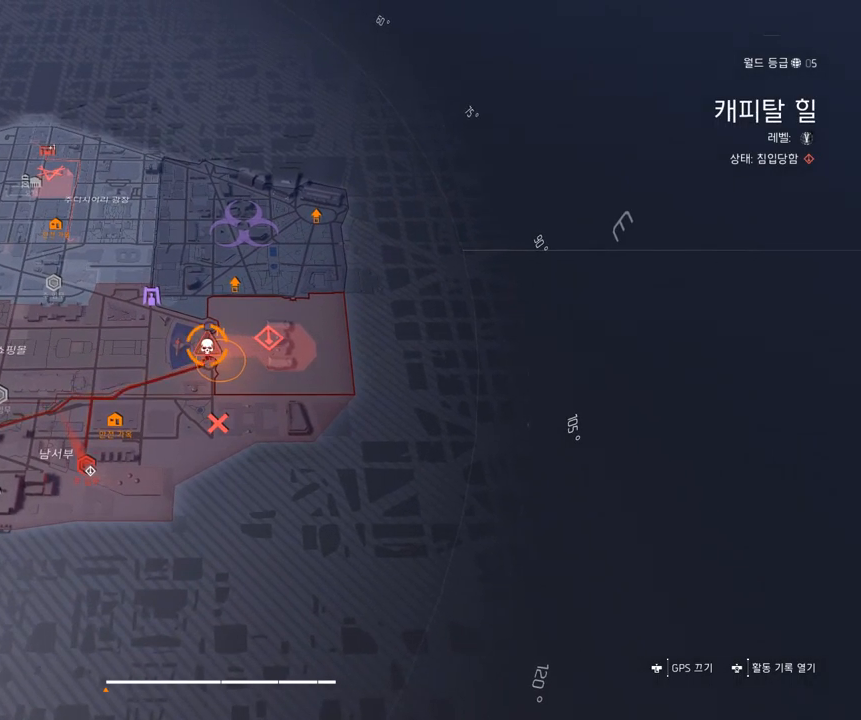
{"buttons": [], "left_stick": "down-left", "events": []}
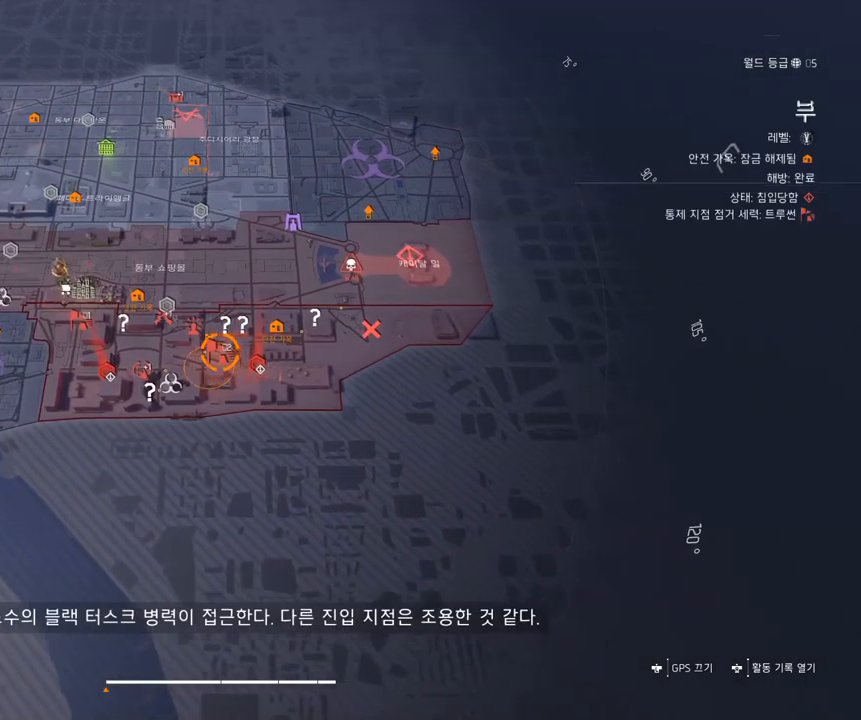
{"buttons": [], "left_stick": "center", "events": [[50, "left_stick", "left"], [250, "left_stick", "center"]]}
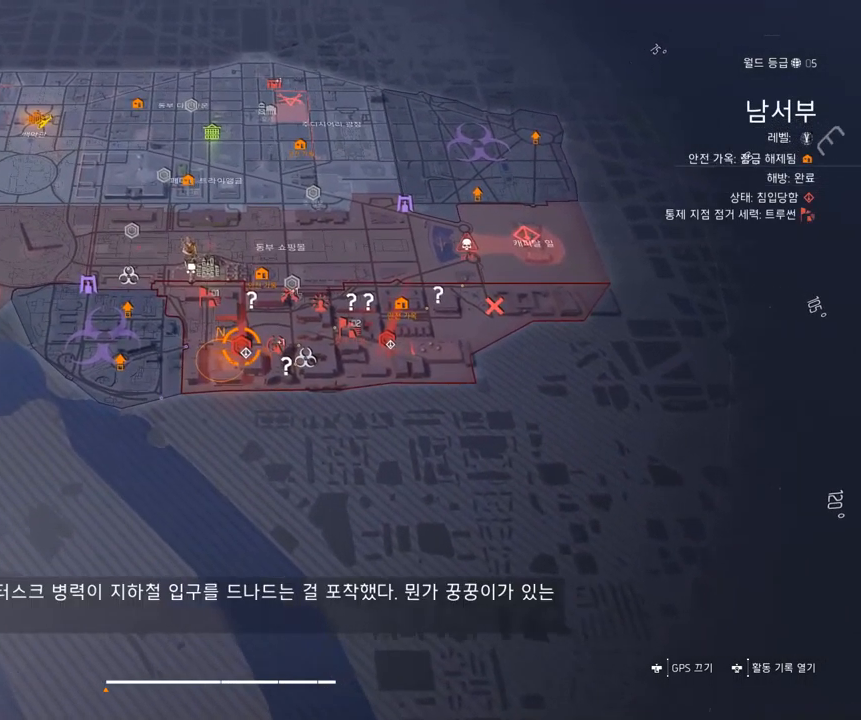
{"buttons": [], "left_stick": "center", "events": []}
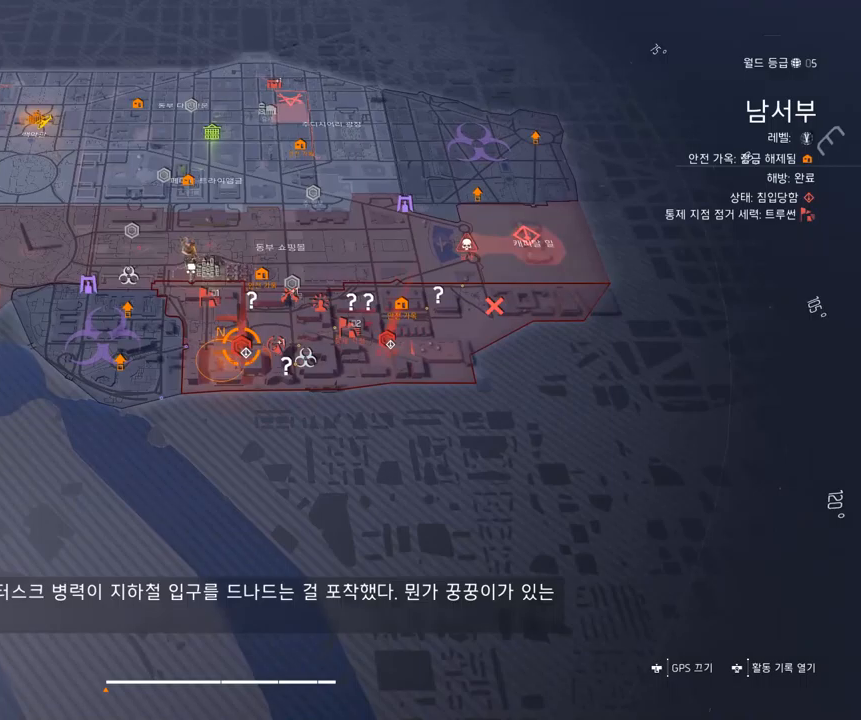
{"buttons": [], "left_stick": "center", "events": []}
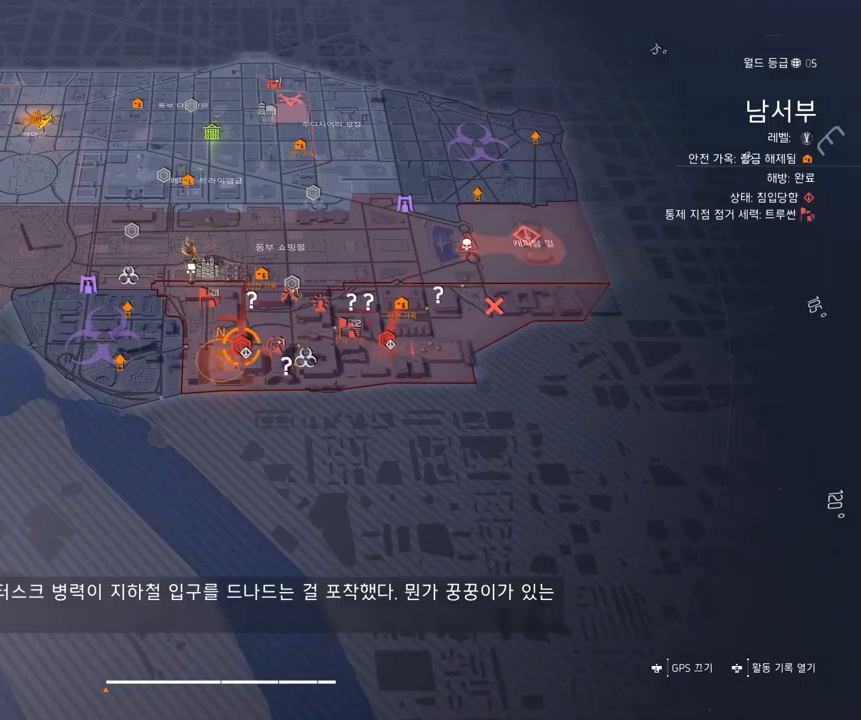
{"buttons": [], "left_stick": "up", "events": [[366, "left_stick", "up"]]}
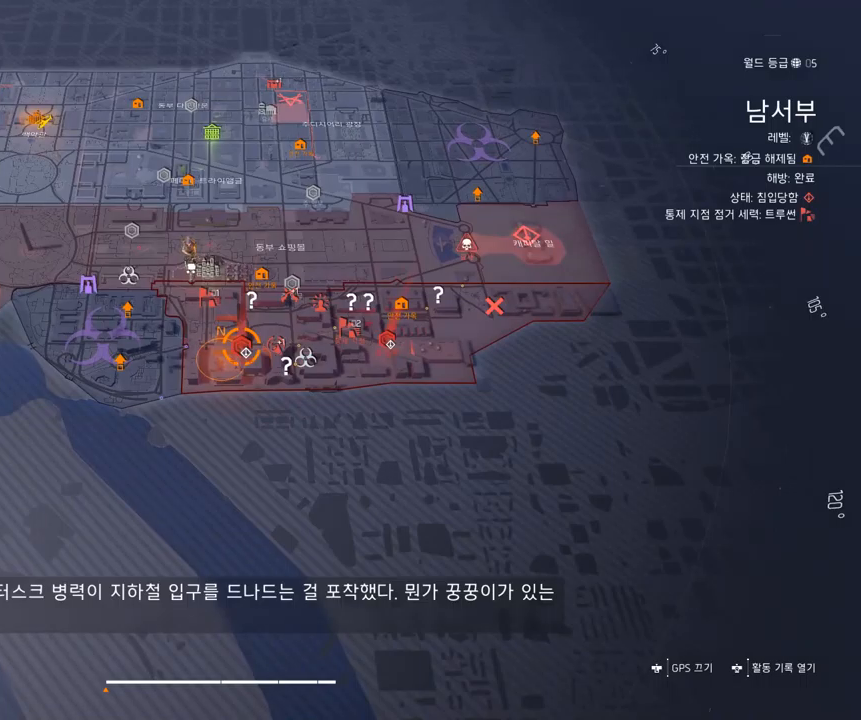
{"buttons": [], "left_stick": "up", "events": []}
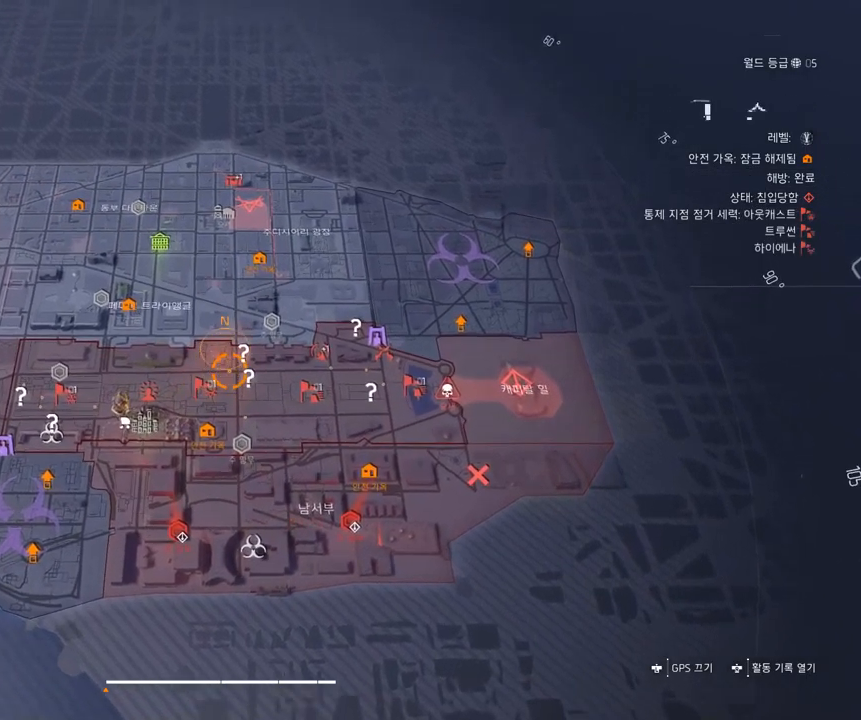
{"buttons": [], "left_stick": "center", "events": [[416, "left_stick", "center"]]}
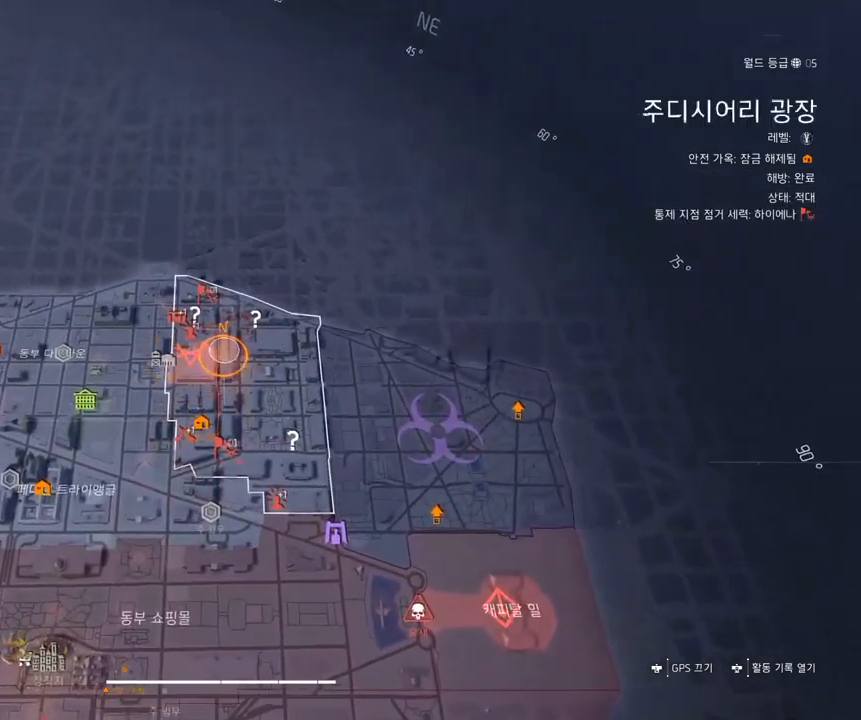
{"buttons": [], "left_stick": "down", "events": [[166, "left_stick", "down"]]}
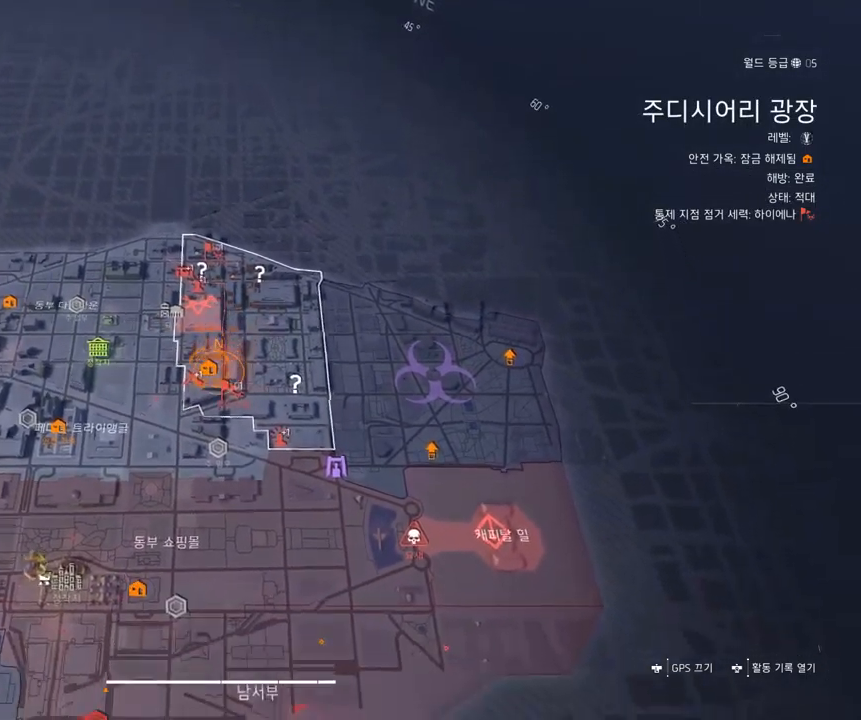
{"buttons": [], "left_stick": "down", "events": []}
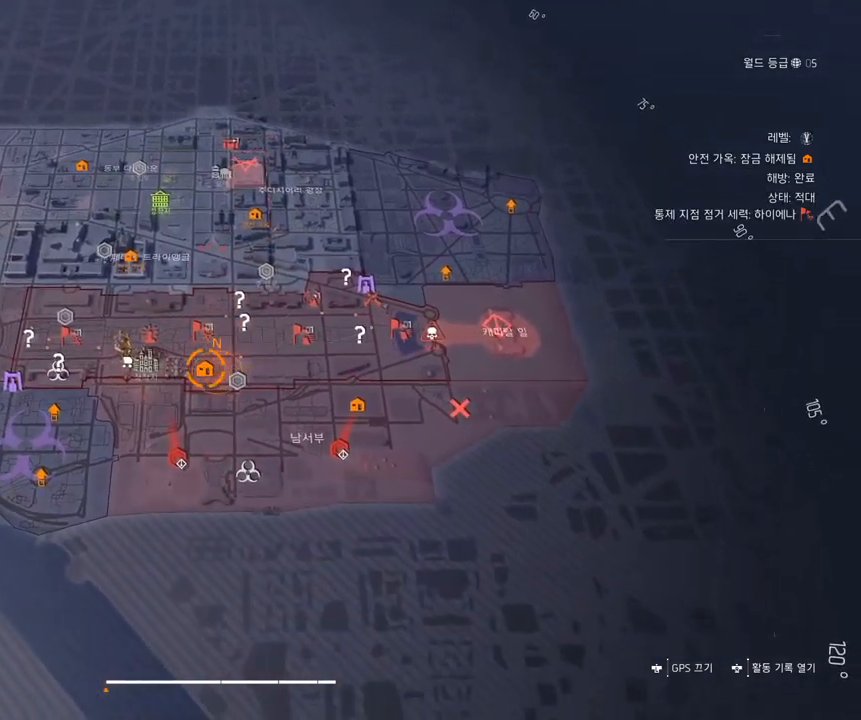
{"buttons": [], "left_stick": "center", "events": [[116, "left_stick", "center"]]}
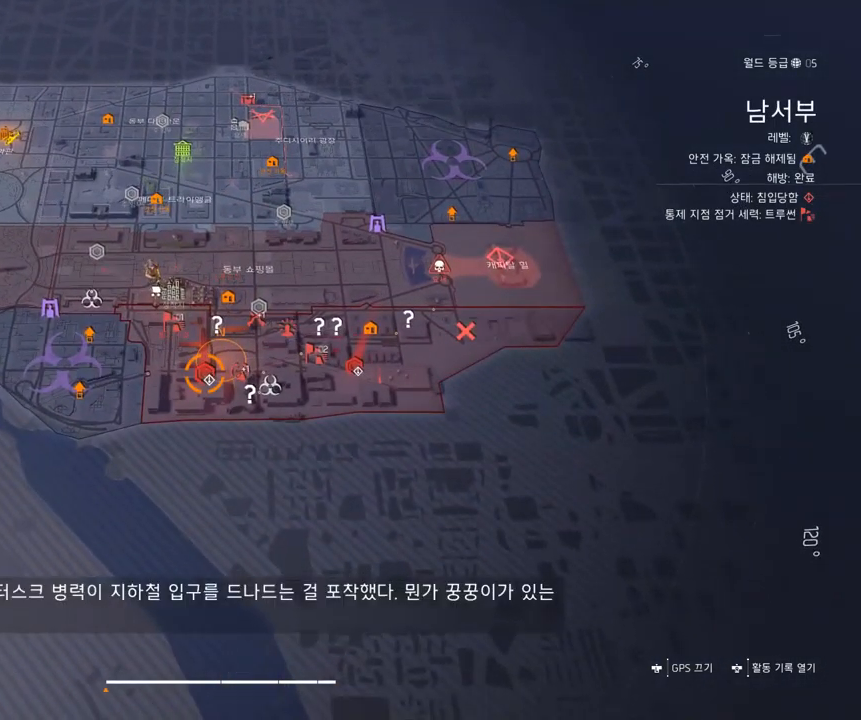
{"buttons": [], "left_stick": "left", "events": [[433, "left_stick", "left"]]}
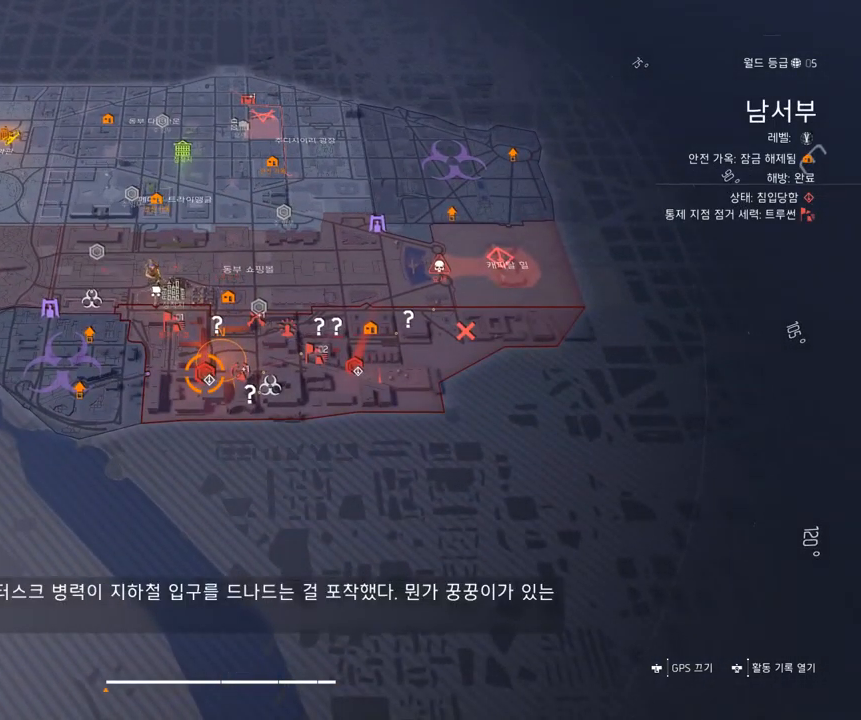
{"buttons": [], "left_stick": "center", "events": [[16, "left_stick", "center"]]}
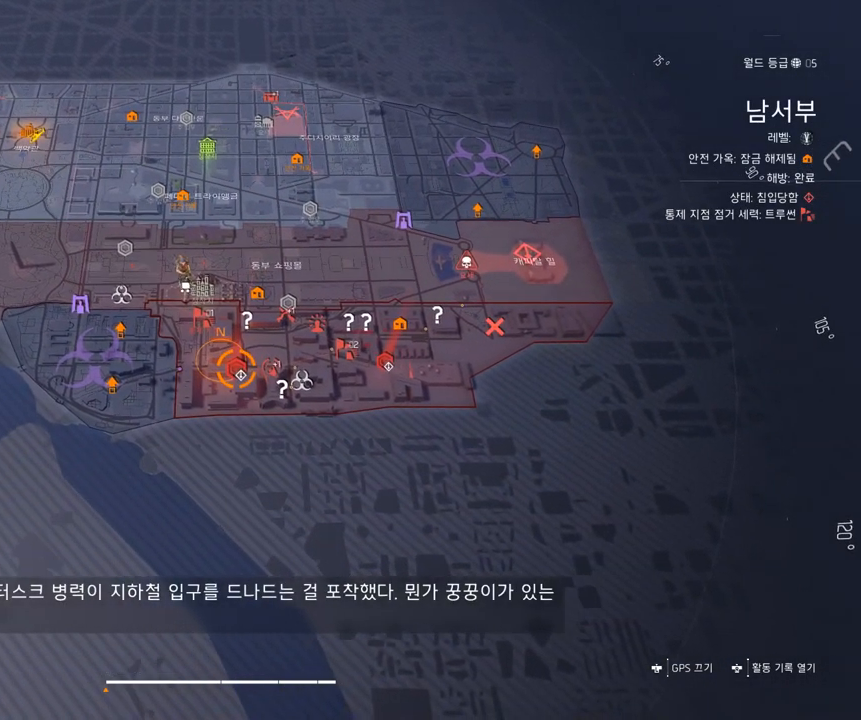
{"buttons": [], "left_stick": "center", "events": []}
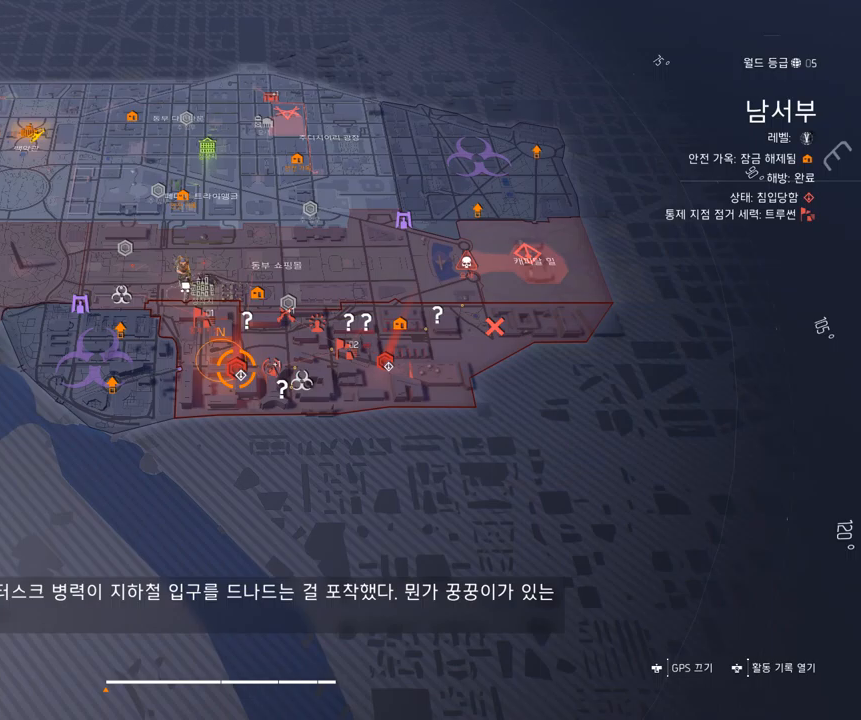
{"buttons": [], "left_stick": "center", "events": []}
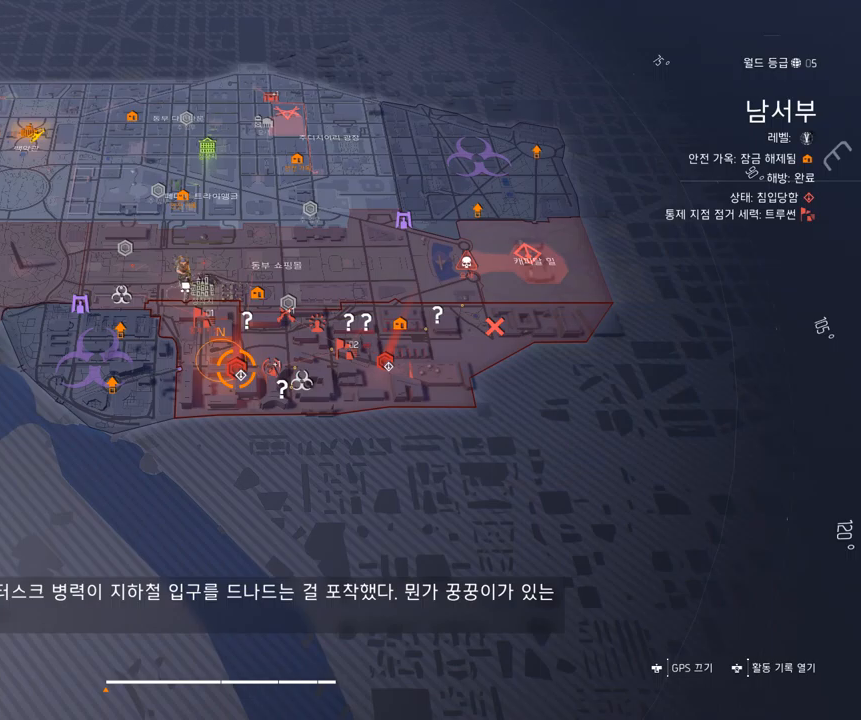
{"buttons": [], "left_stick": "right", "events": [[467, "left_stick", "right"]]}
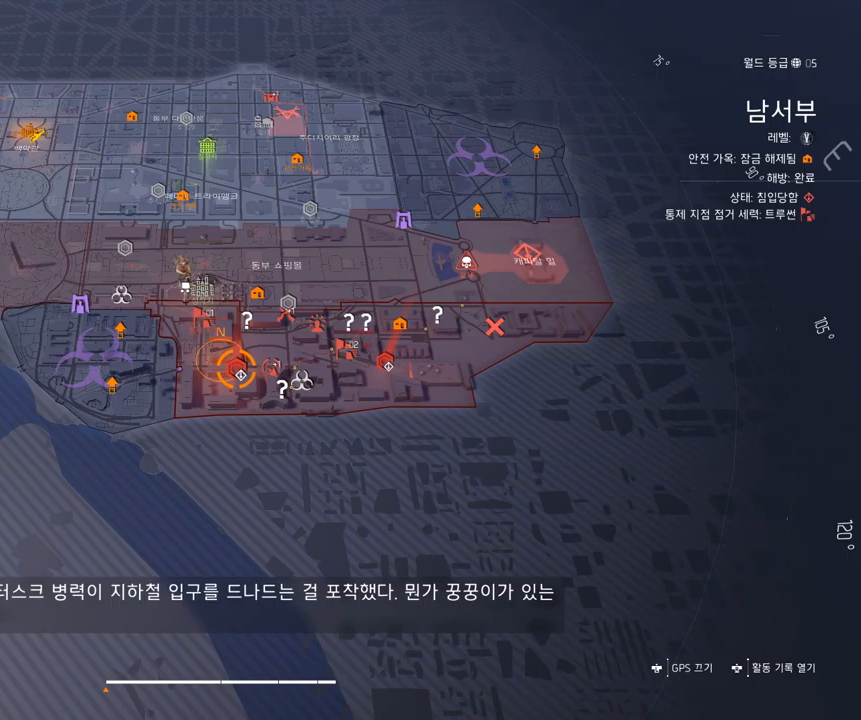
{"buttons": [], "left_stick": "center", "events": [[283, "left_stick", "center"]]}
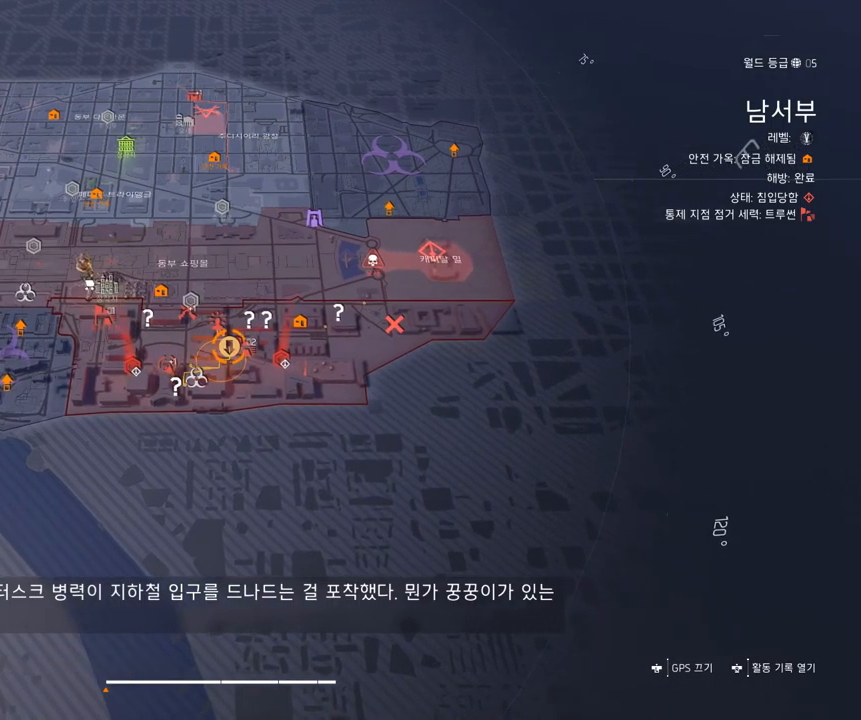
{"buttons": [], "left_stick": "center", "events": [[50, "left_stick", "right"], [150, "left_stick", "center"]]}
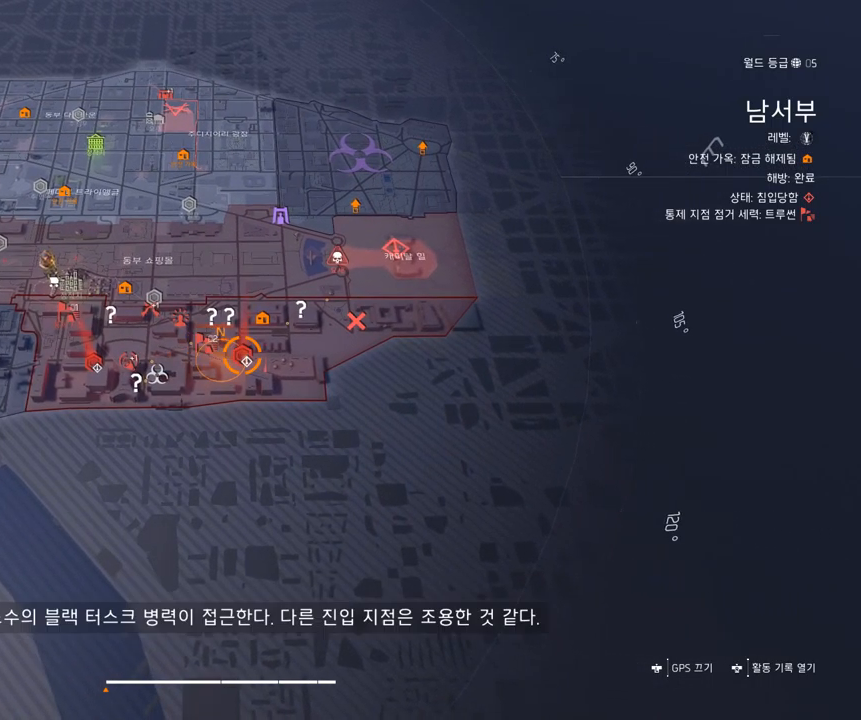
{"buttons": [], "left_stick": "center", "events": []}
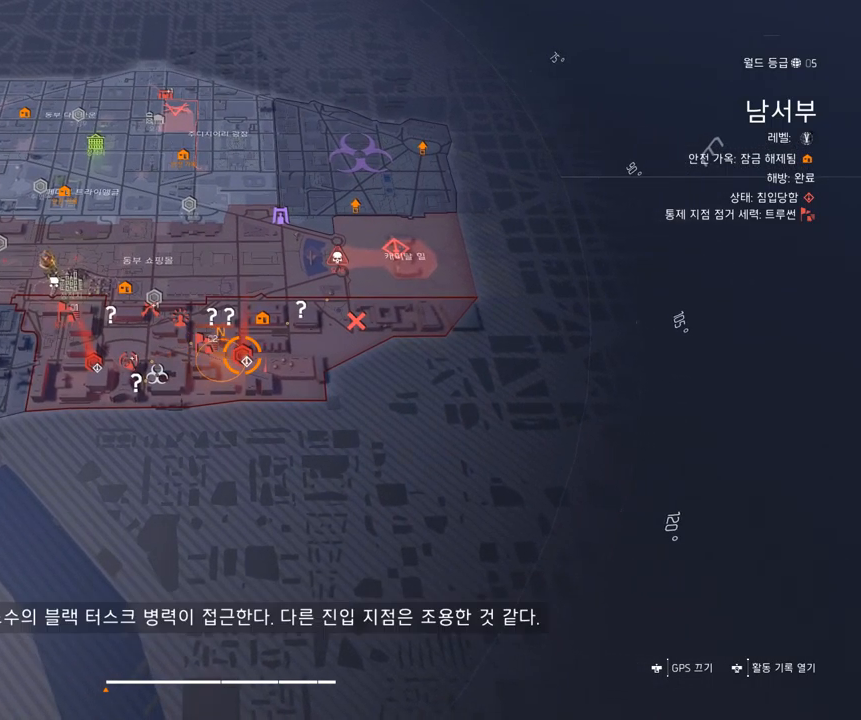
{"buttons": [], "left_stick": "center", "events": []}
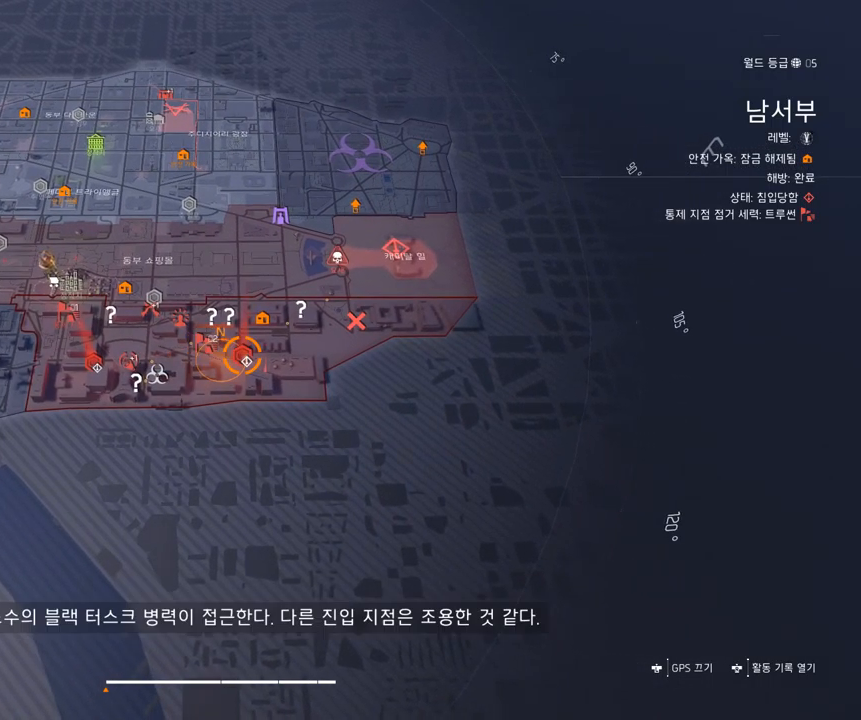
{"buttons": [], "left_stick": "center", "events": []}
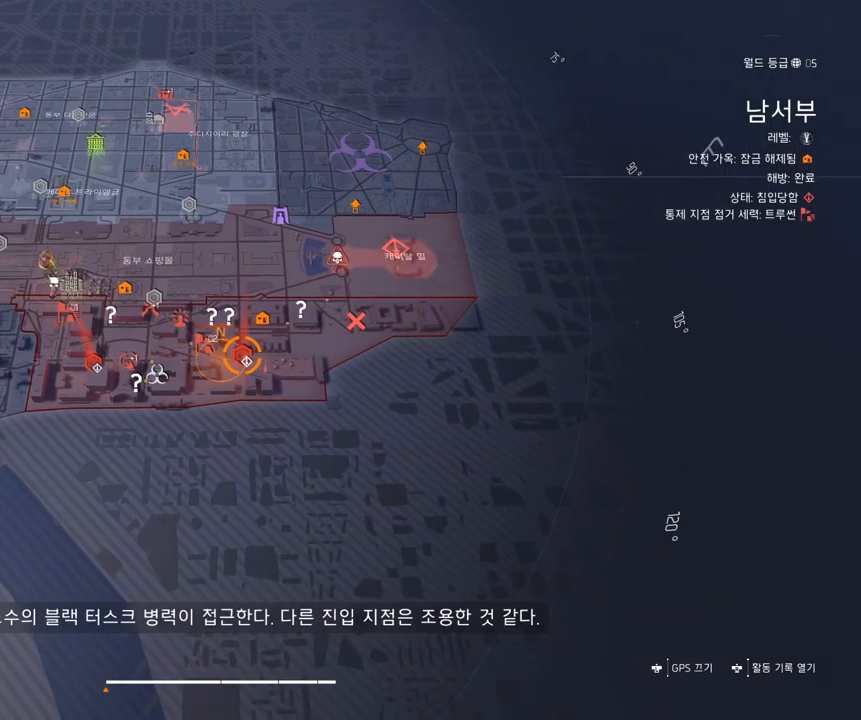
{"buttons": [], "left_stick": "center", "events": []}
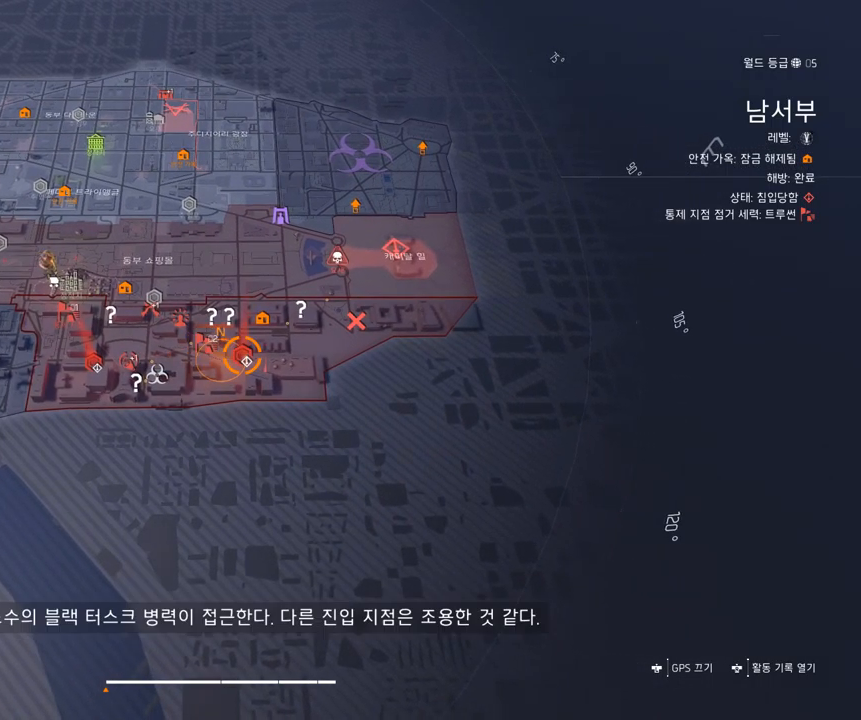
{"buttons": [], "left_stick": "up-right", "events": [[500, "left_stick", "up-right"]]}
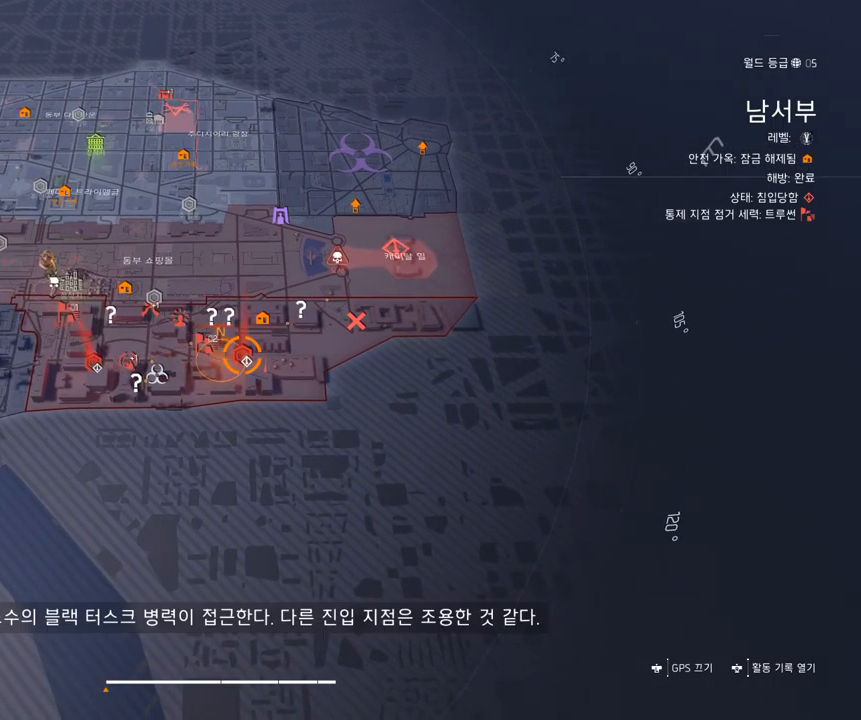
{"buttons": [], "left_stick": "center", "events": [[449, "left_stick", "center"]]}
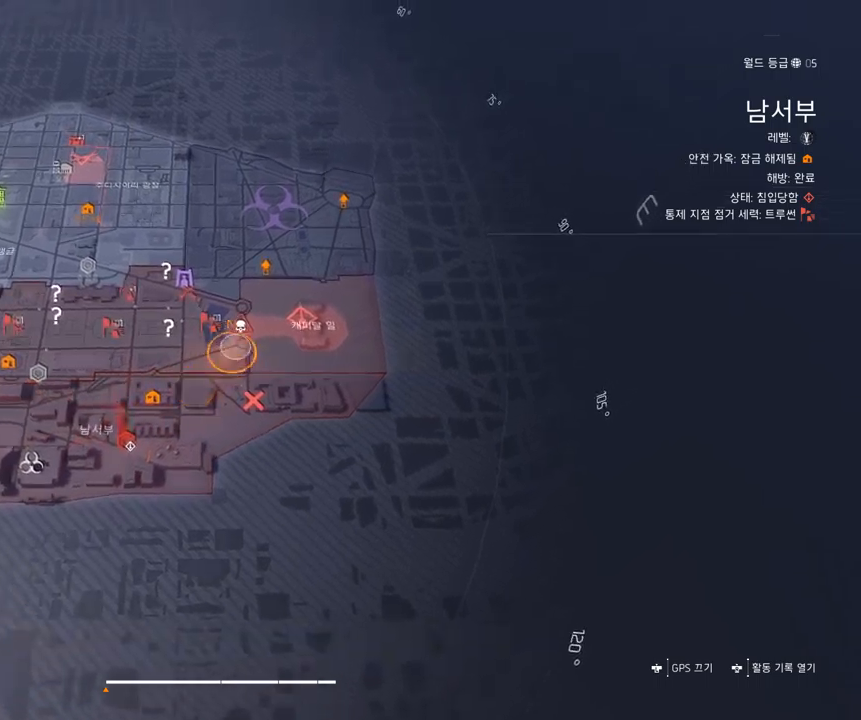
{"buttons": [], "left_stick": "center", "events": [[267, "left_stick", "up"], [400, "left_stick", "center"]]}
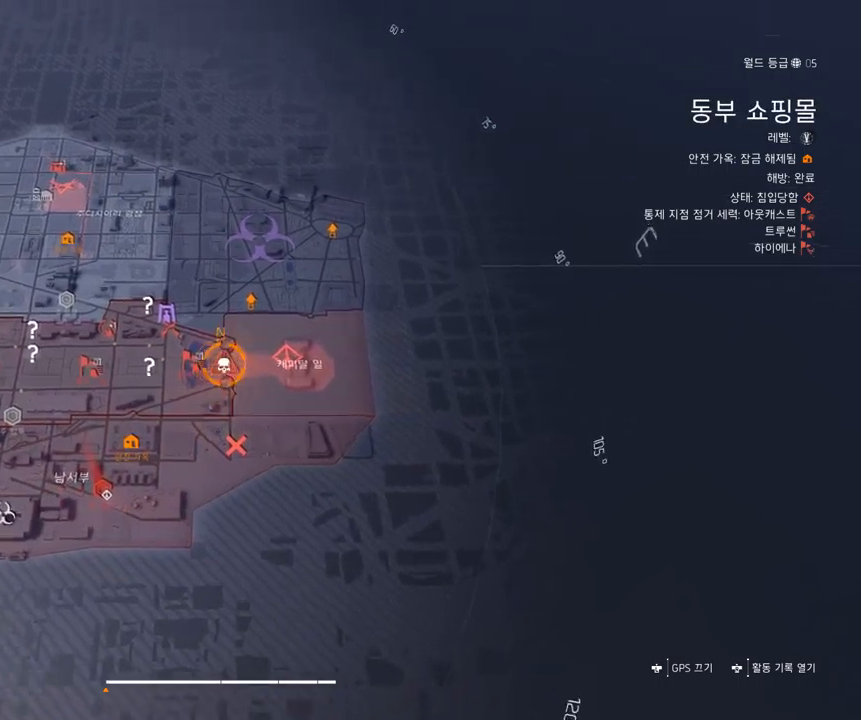
{"buttons": [], "left_stick": "center", "events": []}